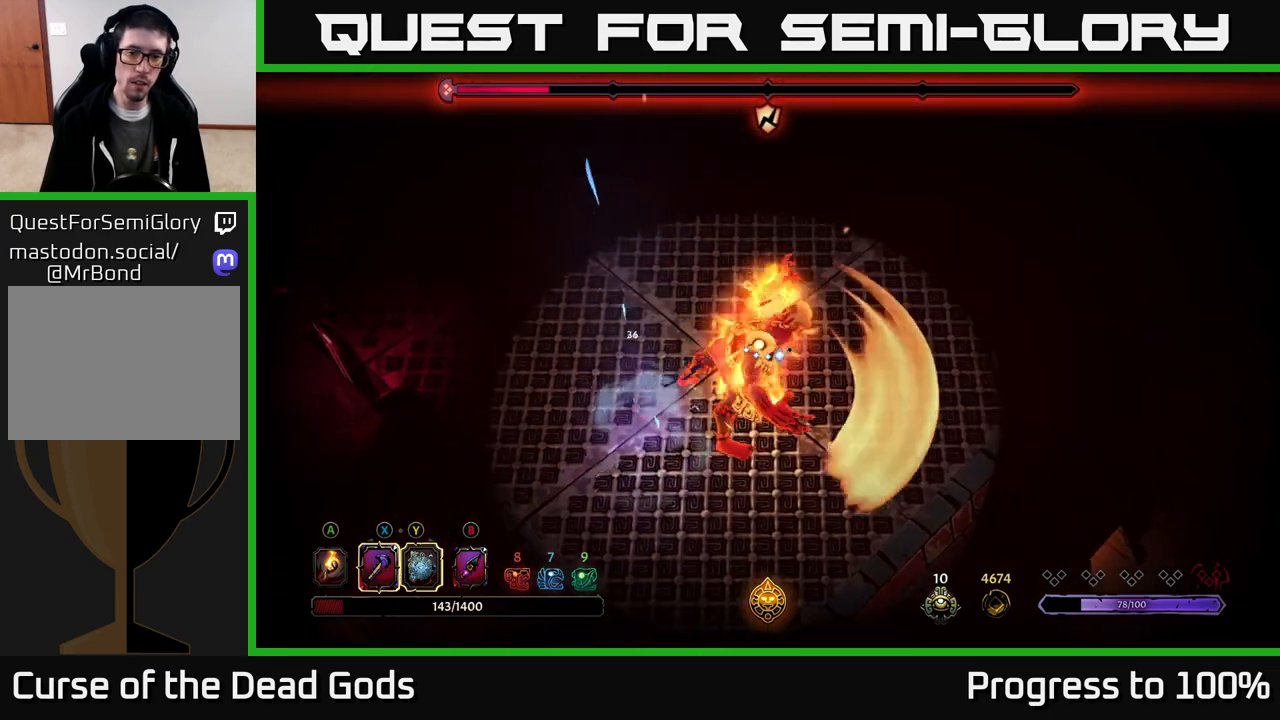
Gameplay with a controller (Xbox layout); each line is a JSON object with the inputs held at the frame after it. "events" lists button and stick changes between this image and that frame as [ms after this image, input, new state], when the widget could be followed in between.
{"buttons": ["X"], "left_stick": "down-right", "right_stick": "center", "events": [[100, "R2", "up"], [133, "left_stick", "center"], [283, "left_stick", "down-left"], [450, "X", "down"], [450, "left_stick", "down-right"]]}
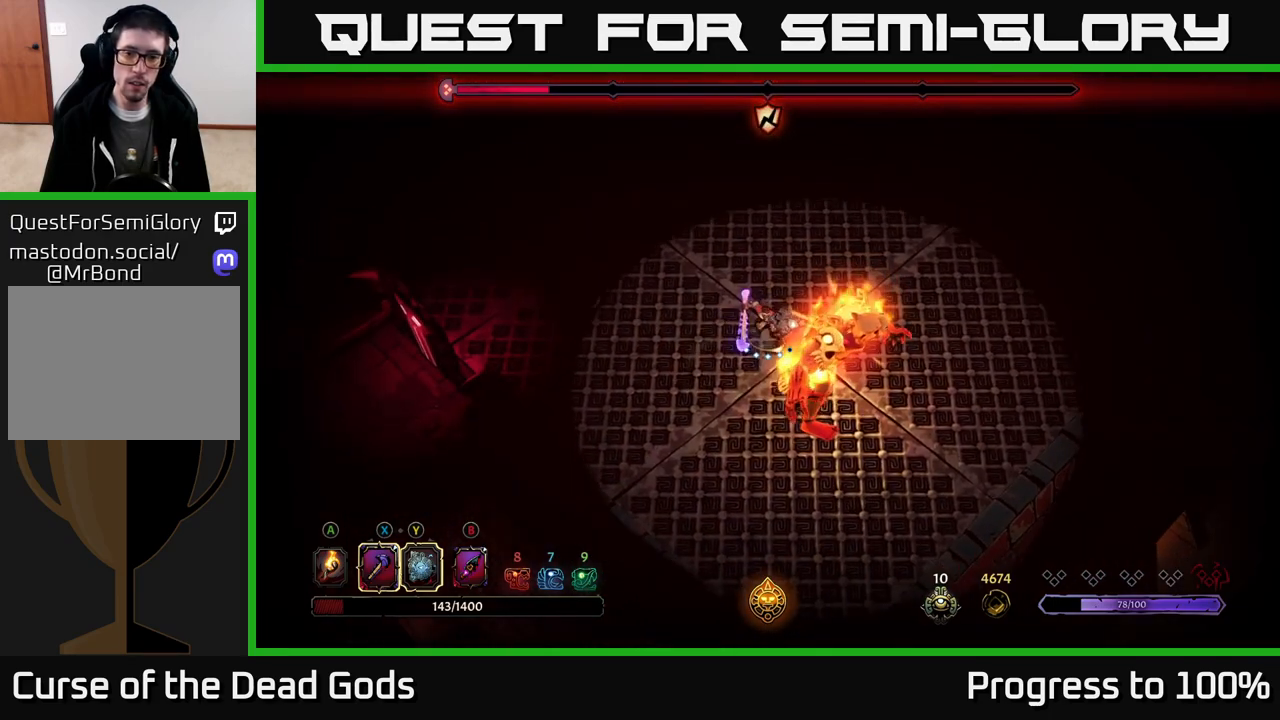
{"buttons": [], "left_stick": "down-right", "right_stick": "center", "events": [[67, "X", "up"], [300, "X", "down"], [450, "X", "up"]]}
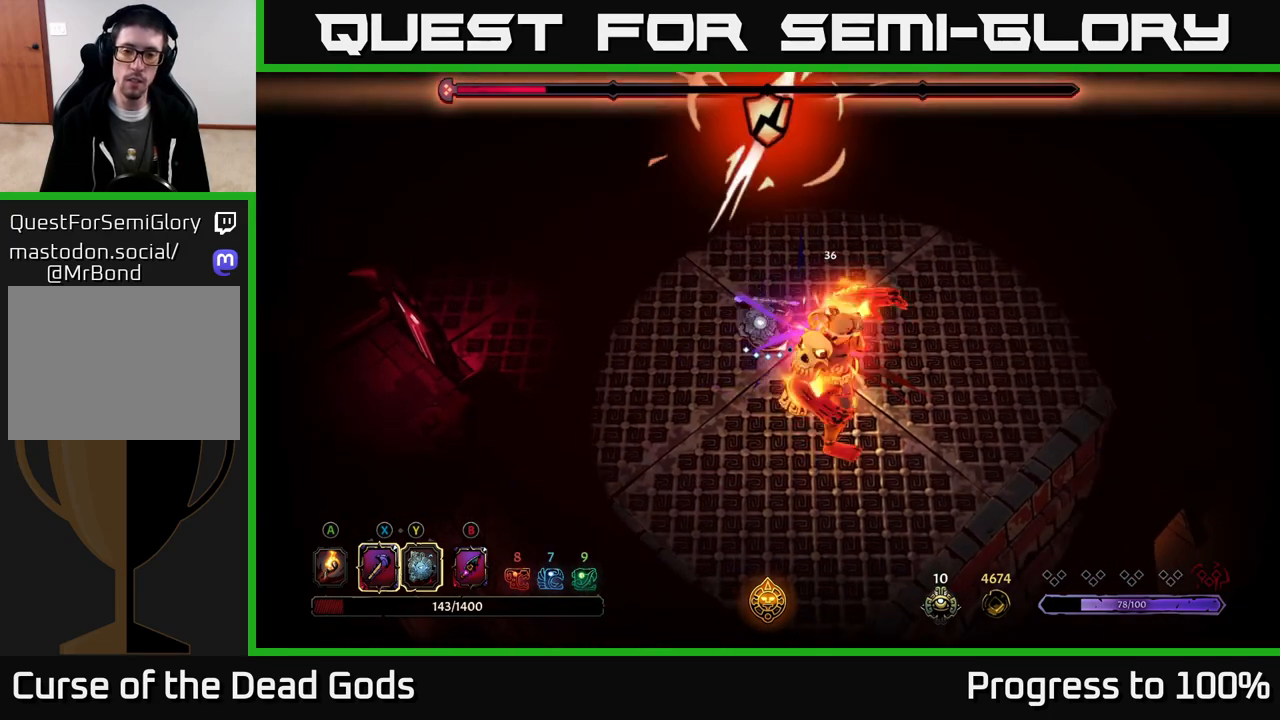
{"buttons": [], "left_stick": "down-right", "right_stick": "center", "events": [[150, "X", "down"], [317, "X", "up"]]}
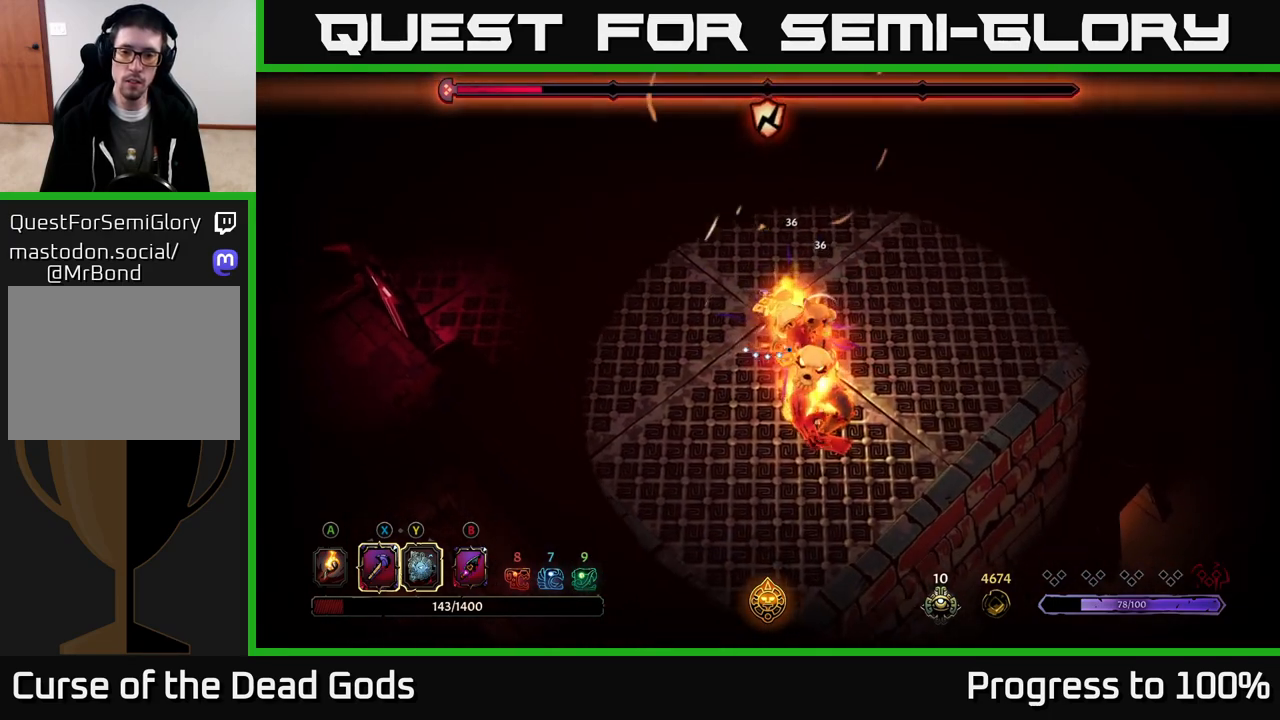
{"buttons": [], "left_stick": "center", "right_stick": "center", "events": [[17, "X", "down"], [183, "X", "up"], [367, "left_stick", "center"]]}
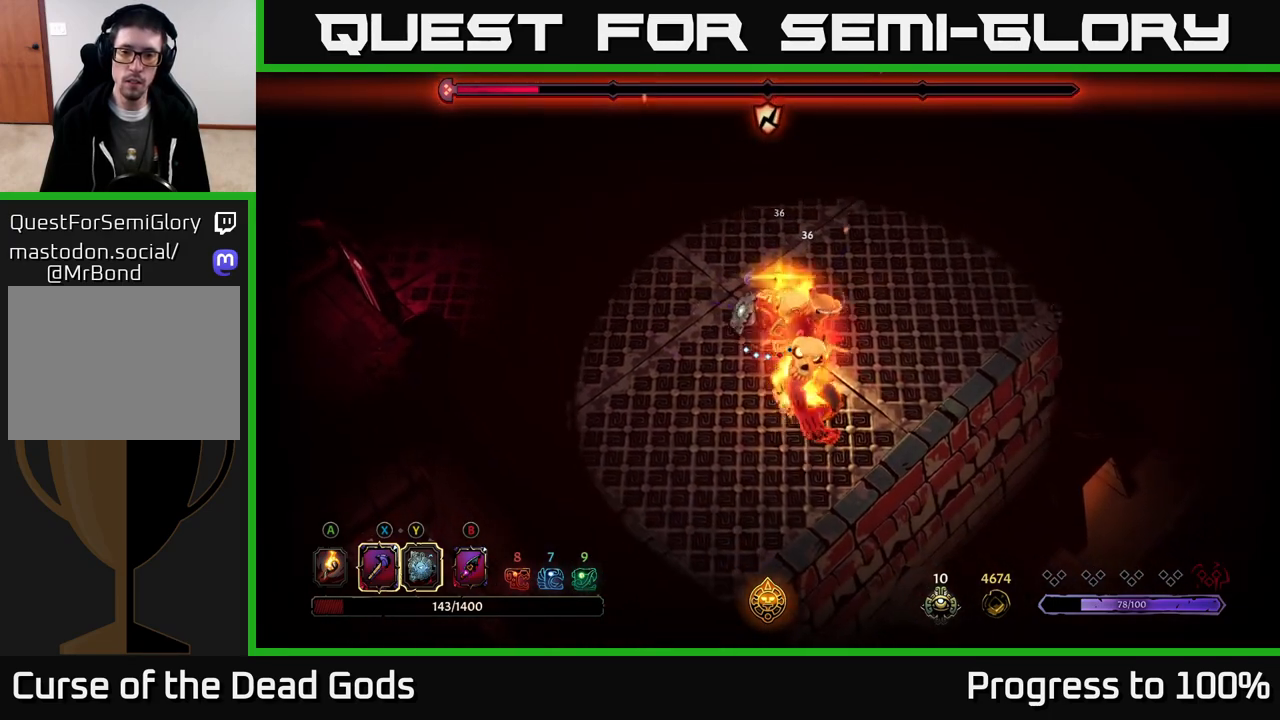
{"buttons": [], "left_stick": "up-left", "right_stick": "center", "events": [[400, "left_stick", "up-left"]]}
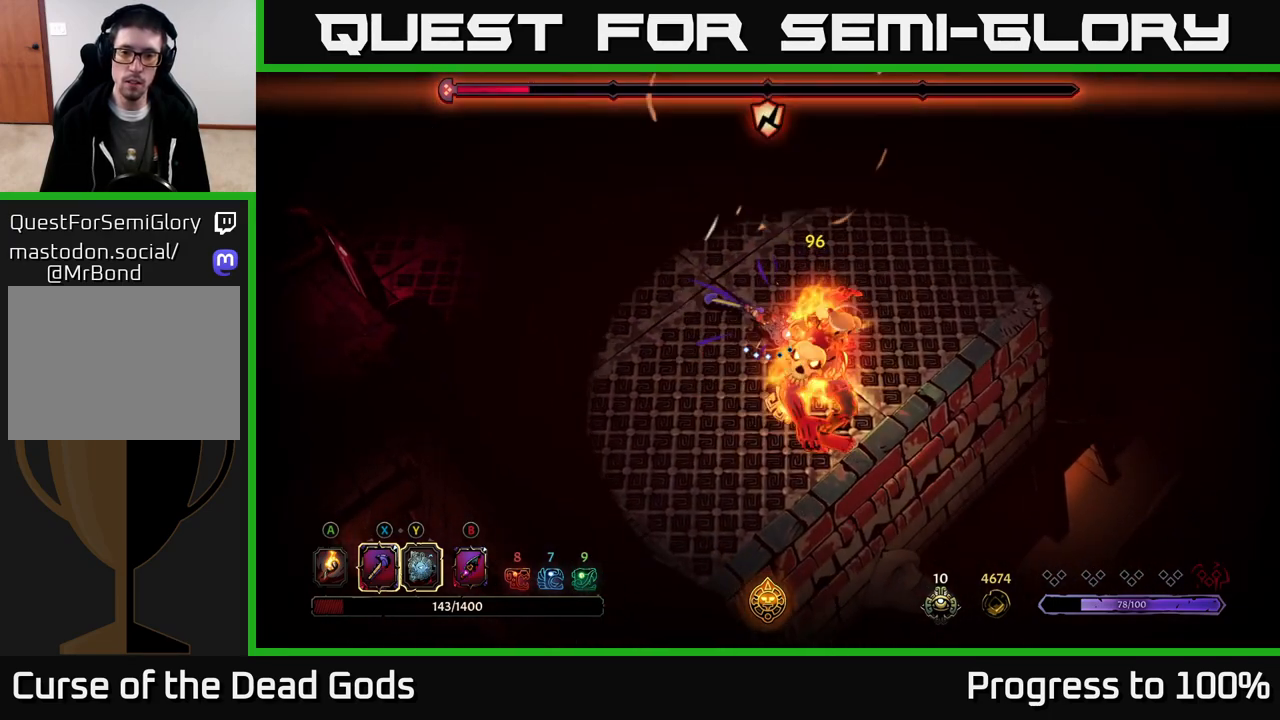
{"buttons": [], "left_stick": "left", "right_stick": "center", "events": [[33, "left_stick", "left"]]}
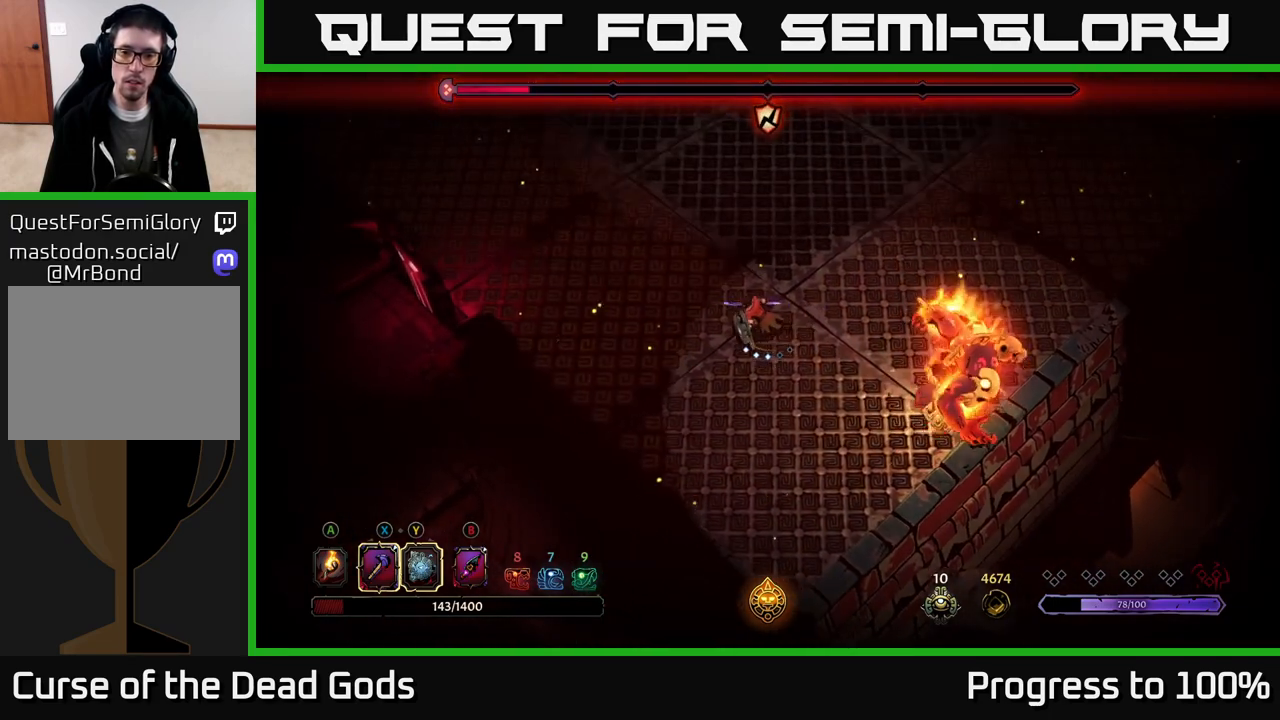
{"buttons": [], "left_stick": "up", "right_stick": "center", "events": [[200, "left_stick", "up"]]}
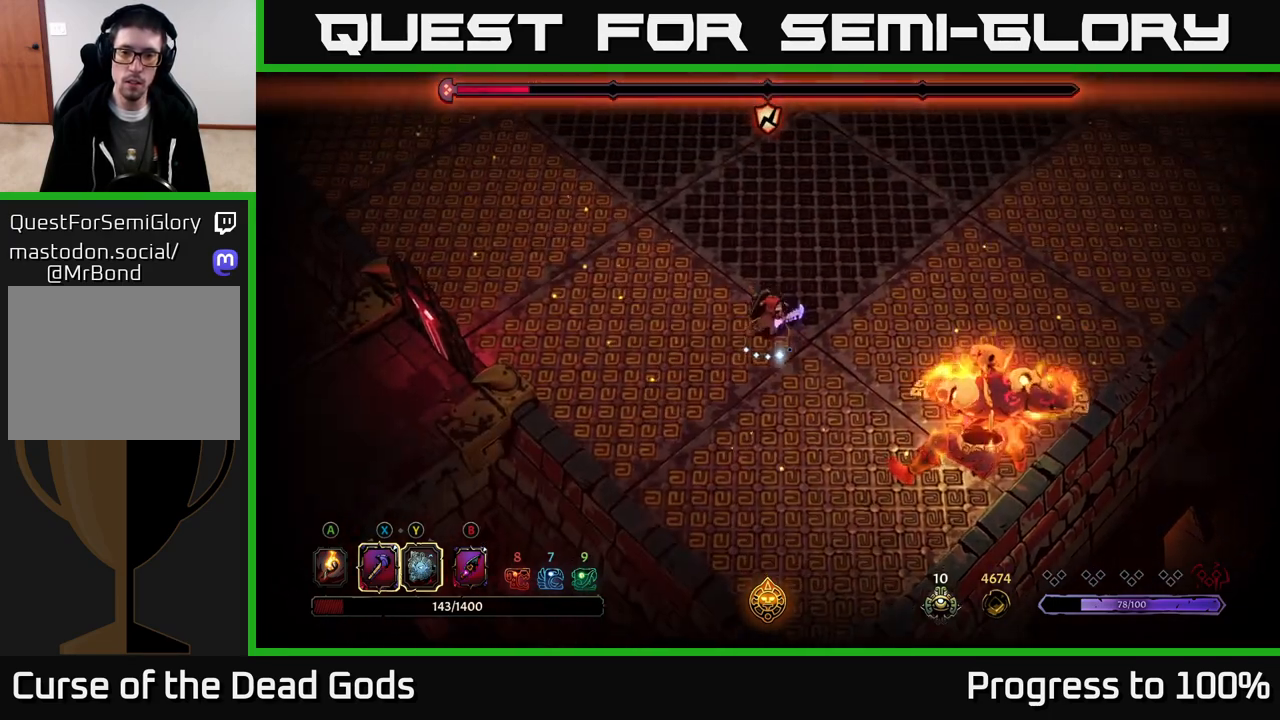
{"buttons": ["R2"], "left_stick": "up-right", "right_stick": "center", "events": [[450, "R2", "down"], [500, "left_stick", "up-right"]]}
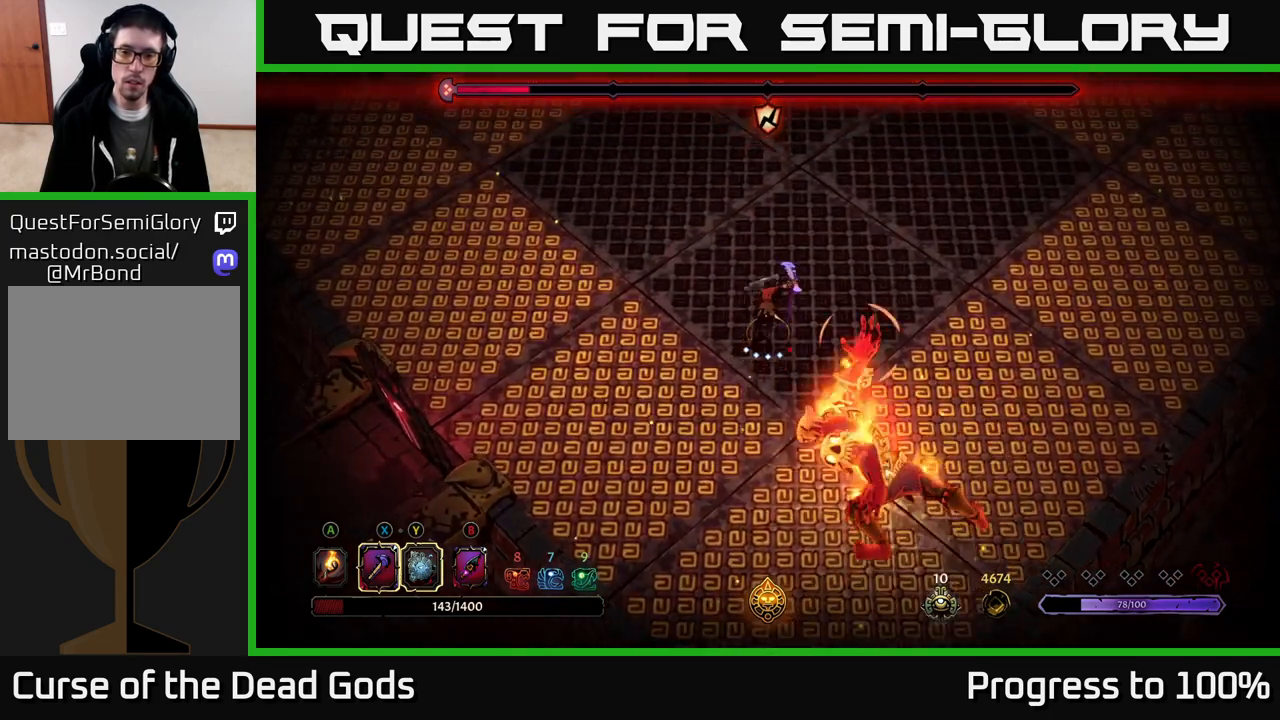
{"buttons": [], "left_stick": "up-right", "right_stick": "center", "events": [[150, "R2", "up"]]}
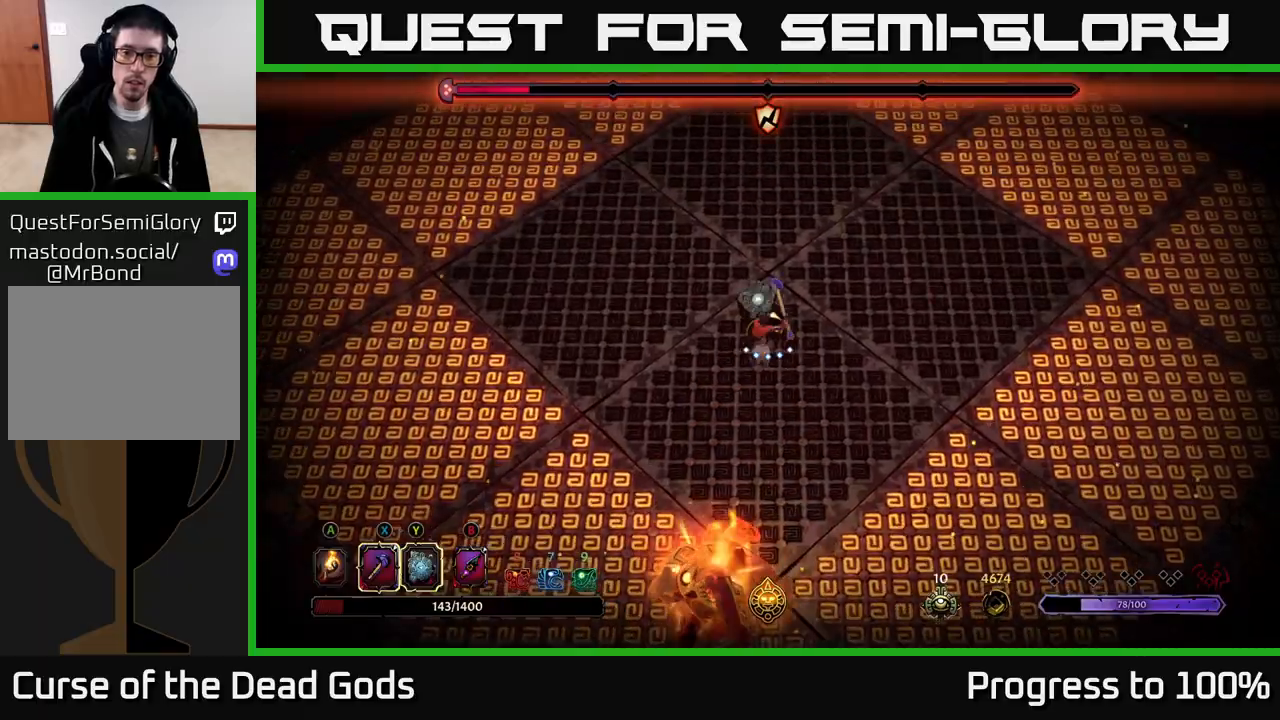
{"buttons": [], "left_stick": "down-left", "right_stick": "center", "events": [[450, "left_stick", "center"], [500, "left_stick", "down-left"]]}
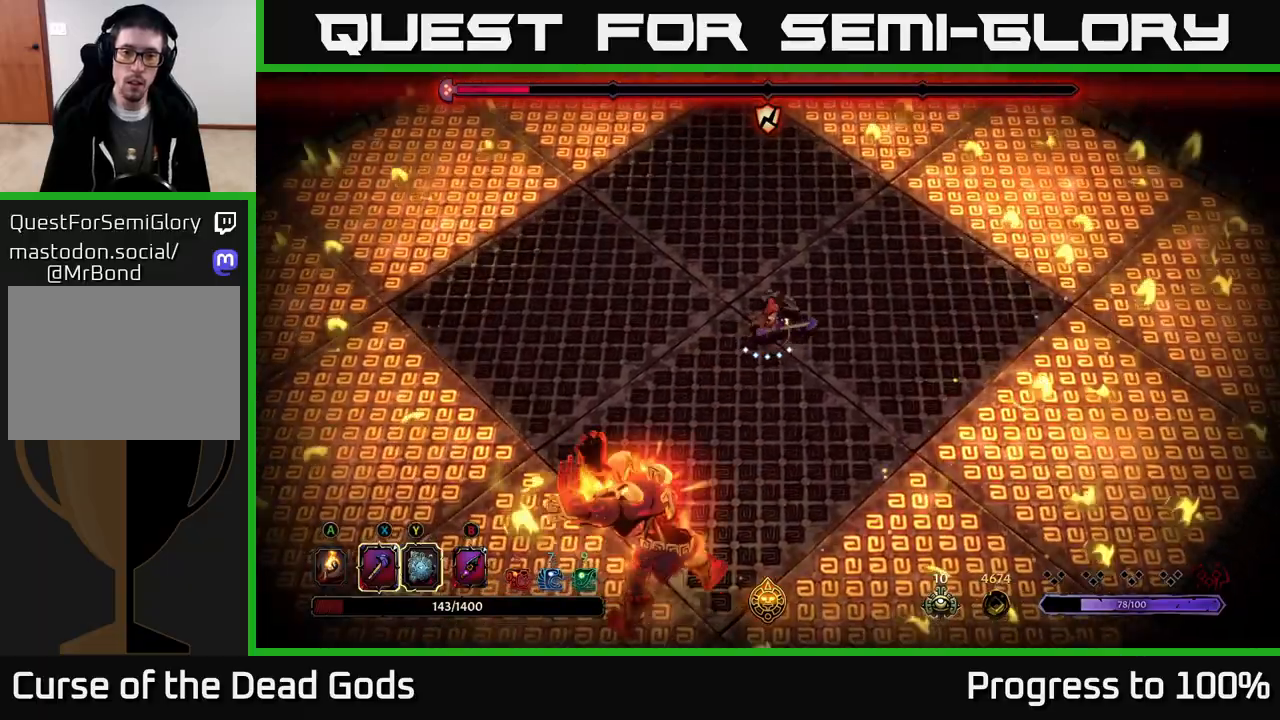
{"buttons": ["Y"], "left_stick": "down", "right_stick": "center", "events": [[83, "L2", "down"], [250, "L2", "up"], [317, "left_stick", "down"], [500, "Y", "down"]]}
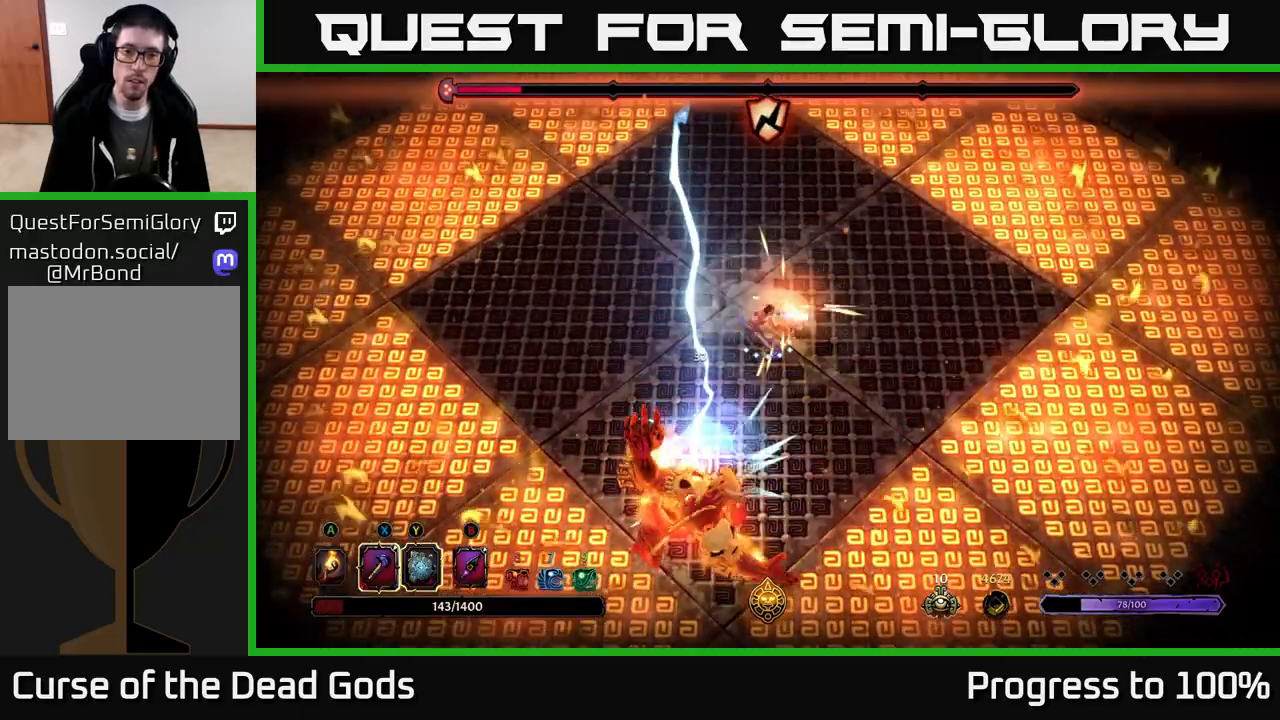
{"buttons": [], "left_stick": "down", "right_stick": "center", "events": [[367, "Y", "up"]]}
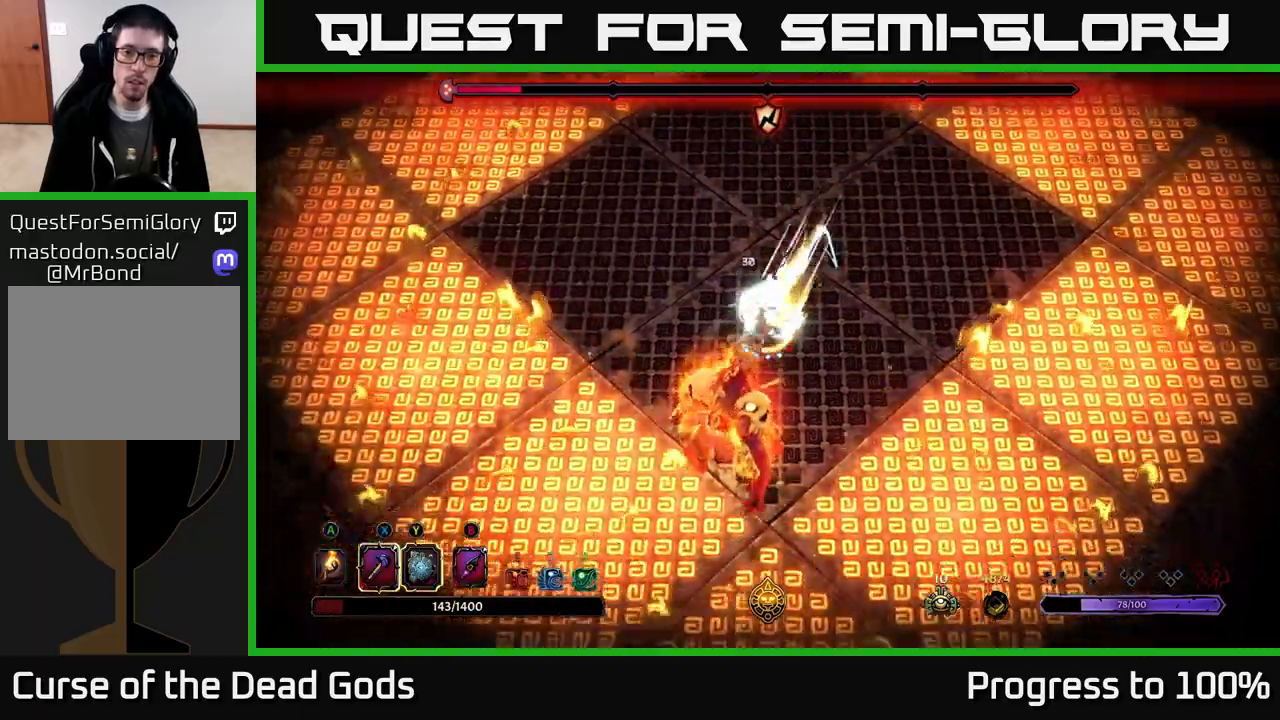
{"buttons": [], "left_stick": "up-right", "right_stick": "center", "events": [[83, "left_stick", "center"], [267, "left_stick", "up"], [317, "left_stick", "up-right"]]}
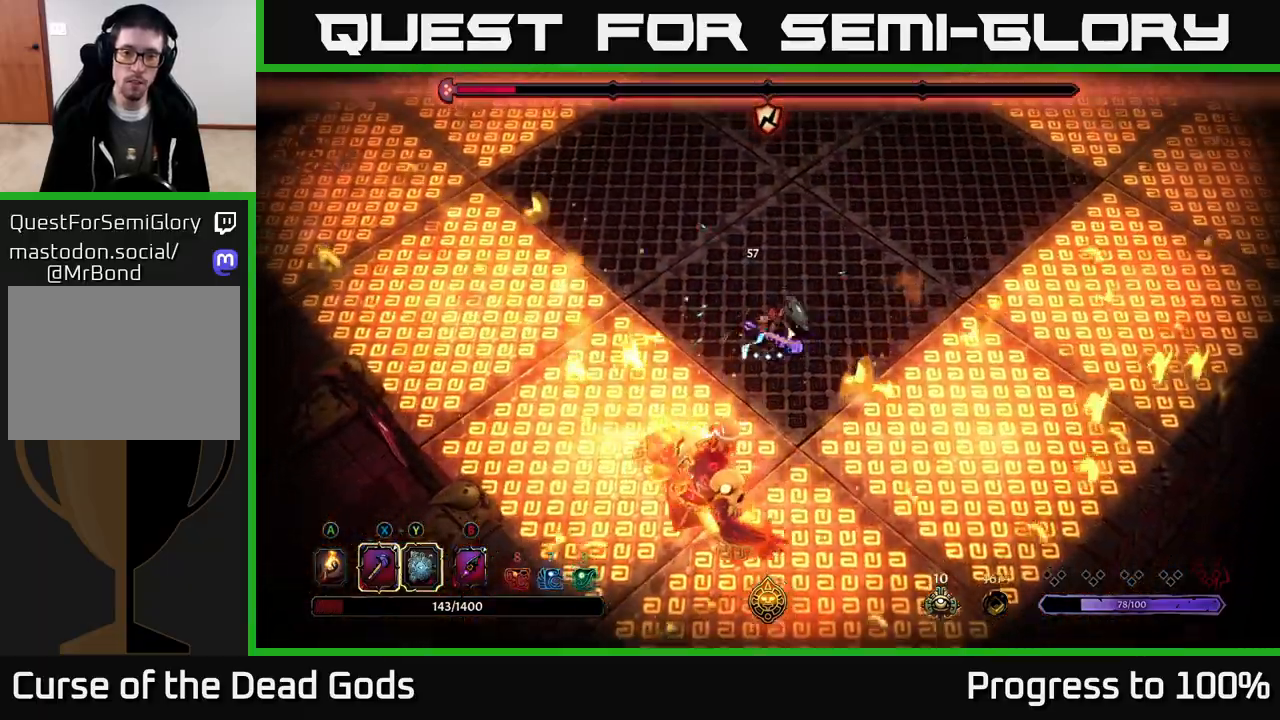
{"buttons": [], "left_stick": "up-right", "right_stick": "center", "events": []}
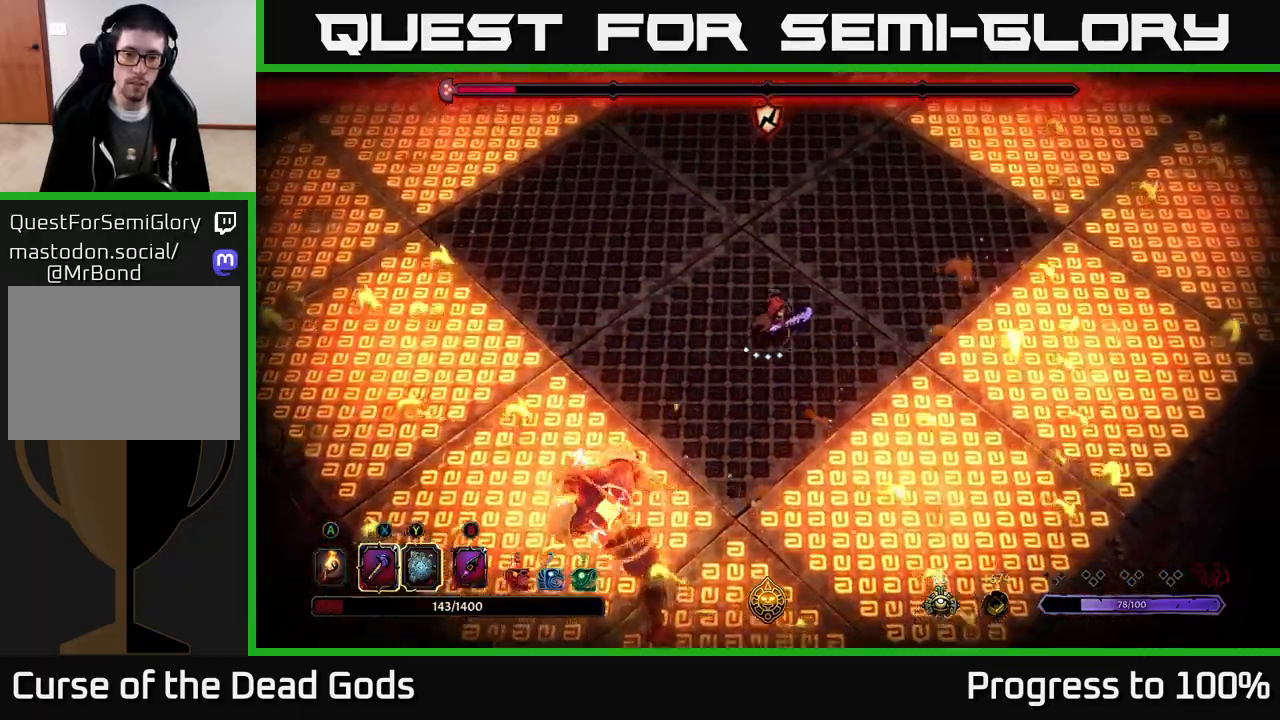
{"buttons": ["R2"], "left_stick": "up", "right_stick": "center", "events": [[250, "left_stick", "up"], [333, "R2", "down"]]}
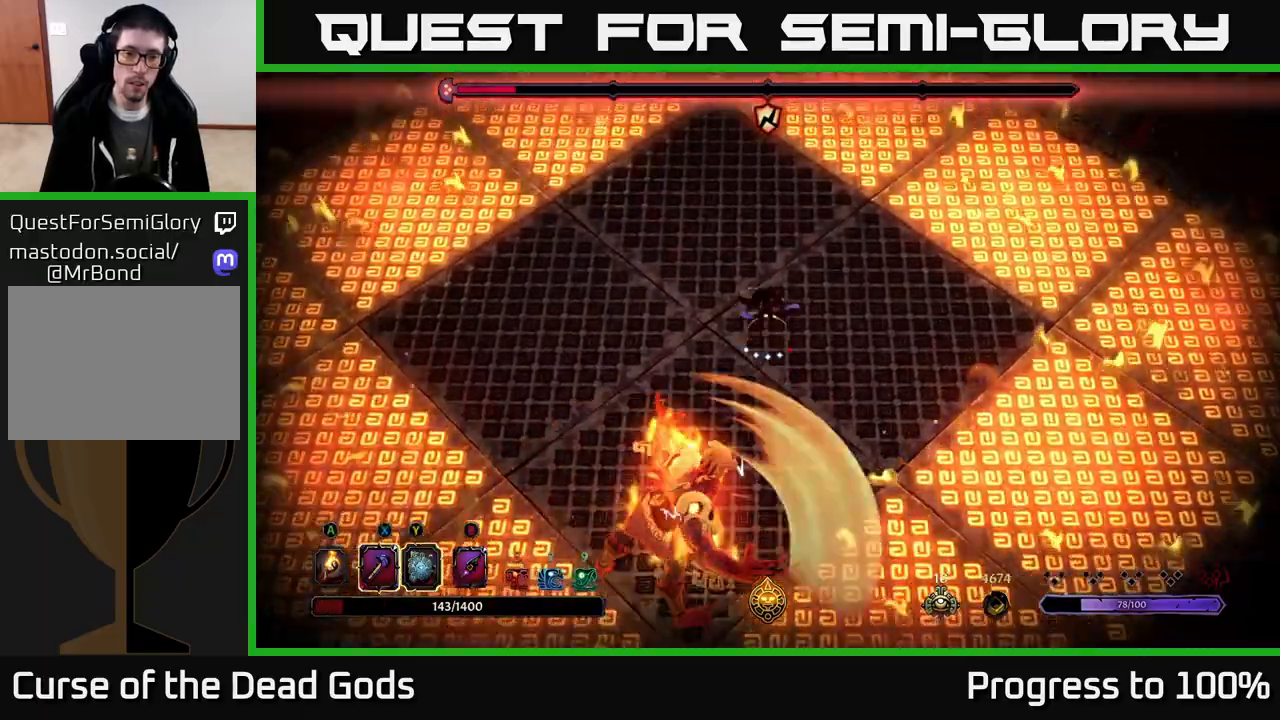
{"buttons": [], "left_stick": "up", "right_stick": "center", "events": [[183, "R2", "up"]]}
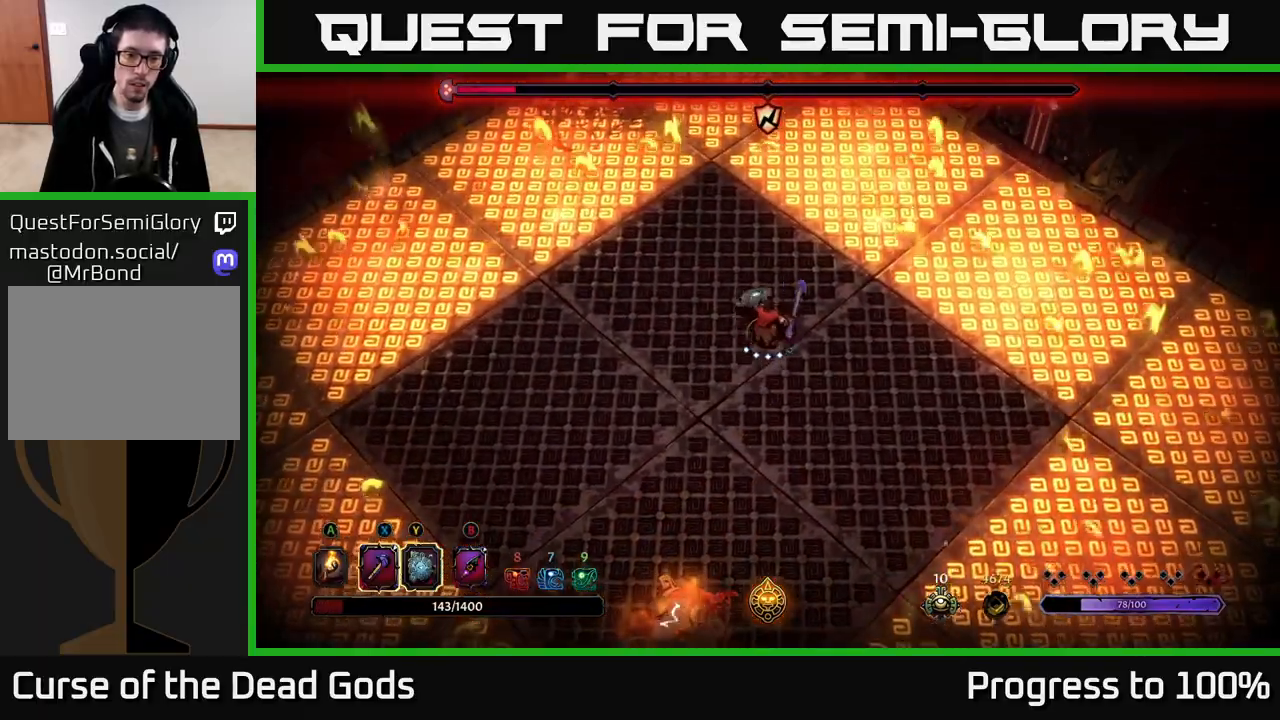
{"buttons": [], "left_stick": "down", "right_stick": "center", "events": [[67, "left_stick", "down"]]}
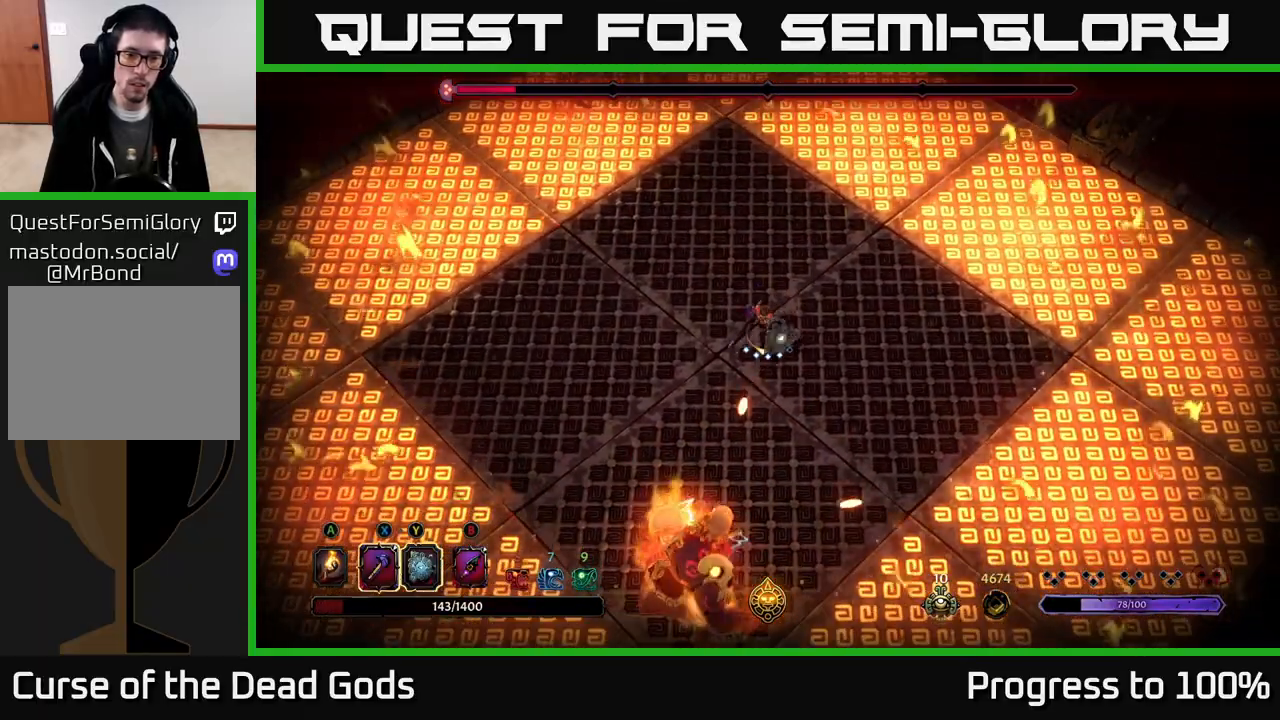
{"buttons": [], "left_stick": "down", "right_stick": "center", "events": [[17, "Y", "down"], [383, "Y", "up"]]}
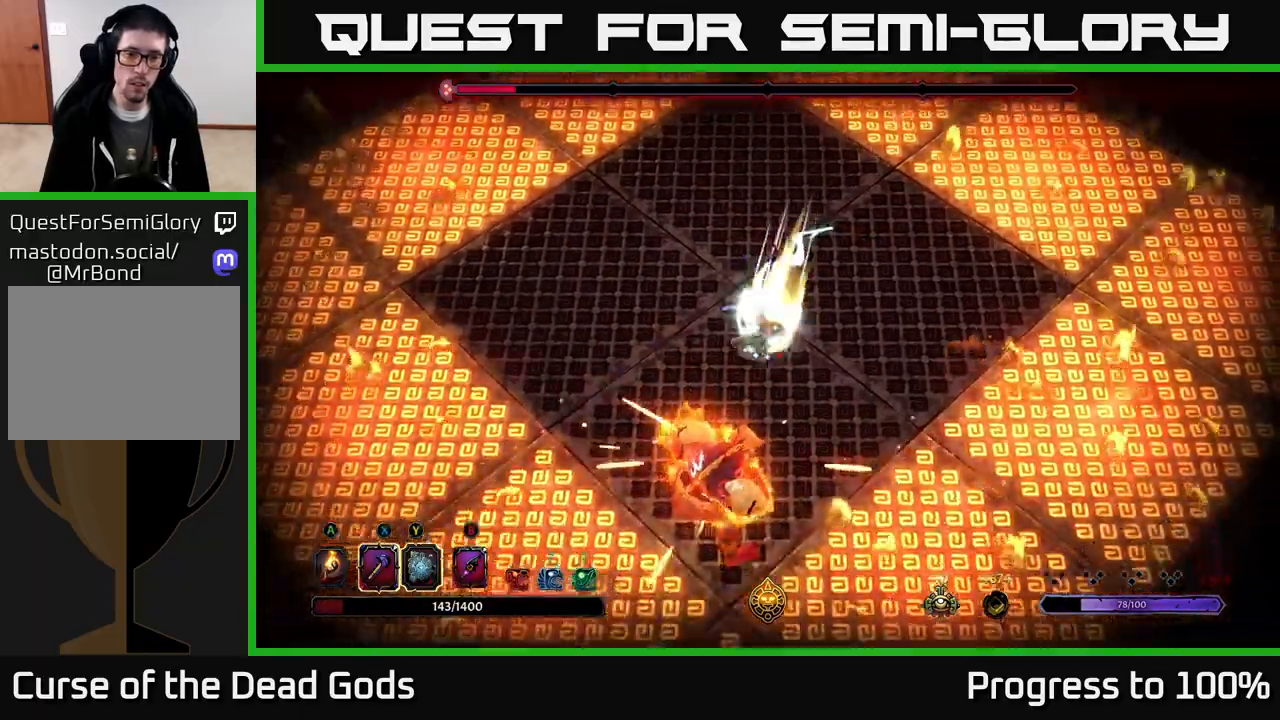
{"buttons": ["R2"], "left_stick": "up", "right_stick": "center", "events": [[117, "left_stick", "center"], [233, "left_stick", "up"], [283, "R2", "down"]]}
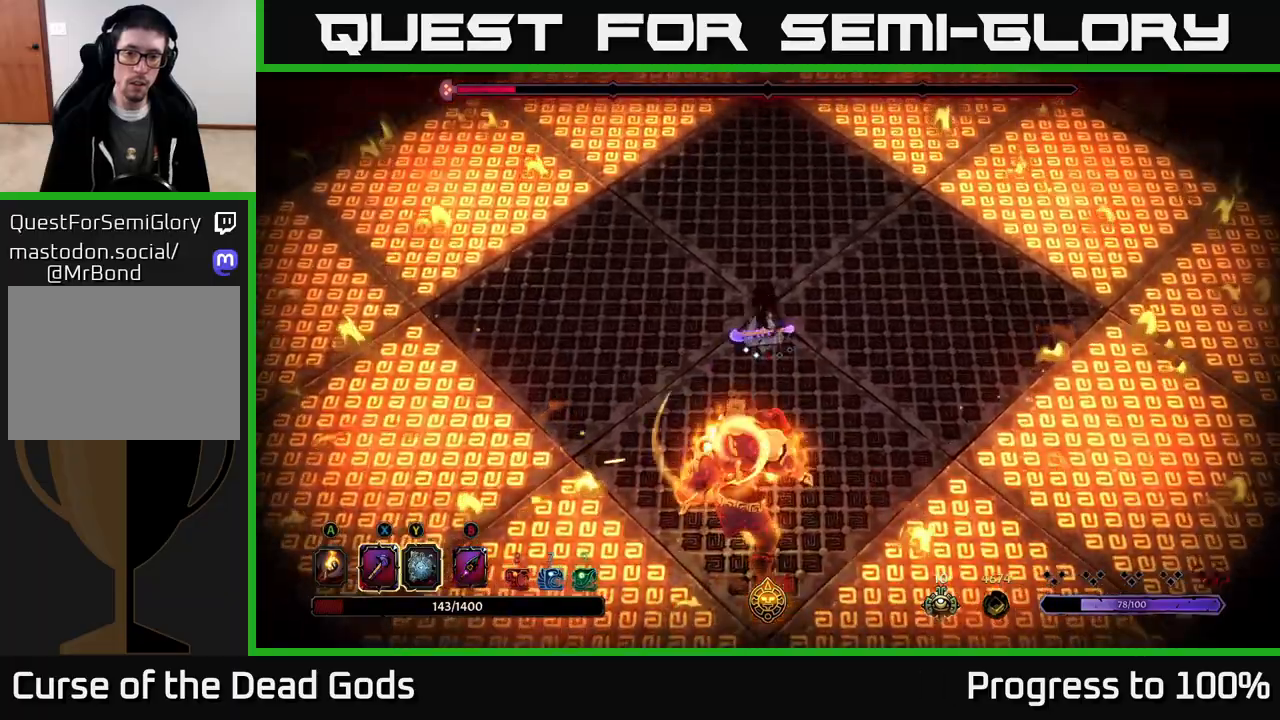
{"buttons": [], "left_stick": "up", "right_stick": "center", "events": [[67, "R2", "up"]]}
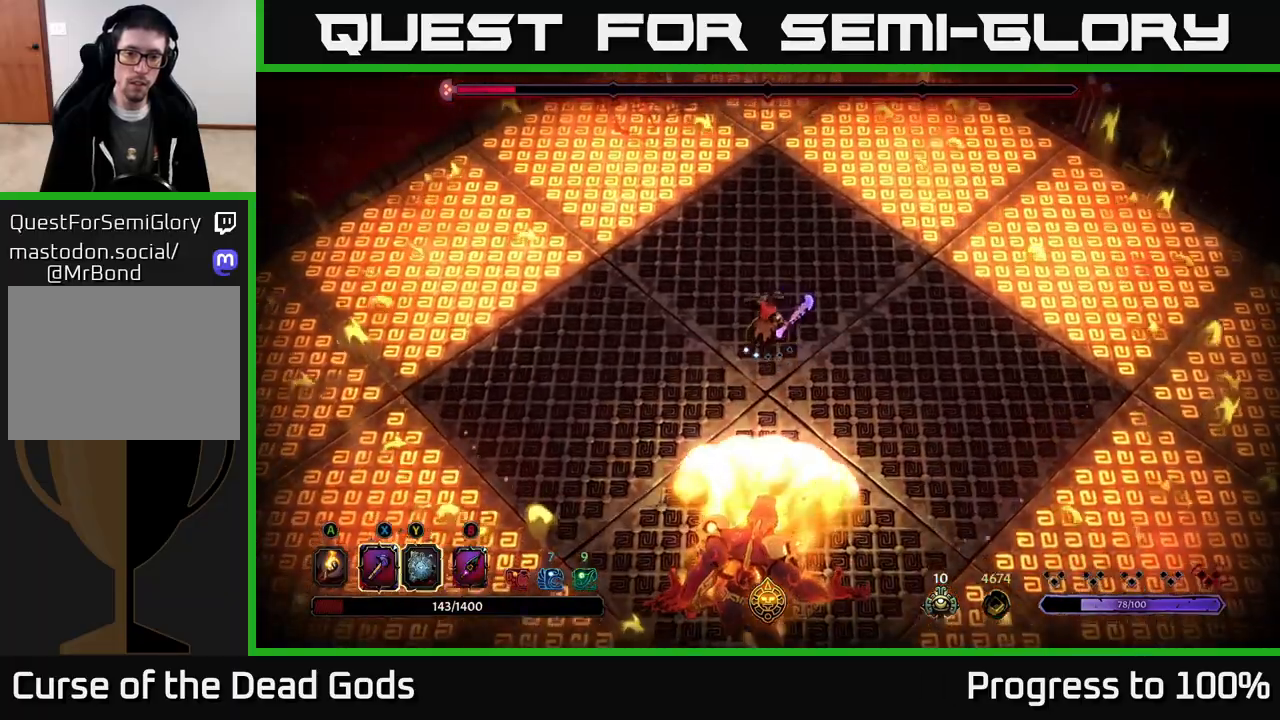
{"buttons": [], "left_stick": "up", "right_stick": "center", "events": []}
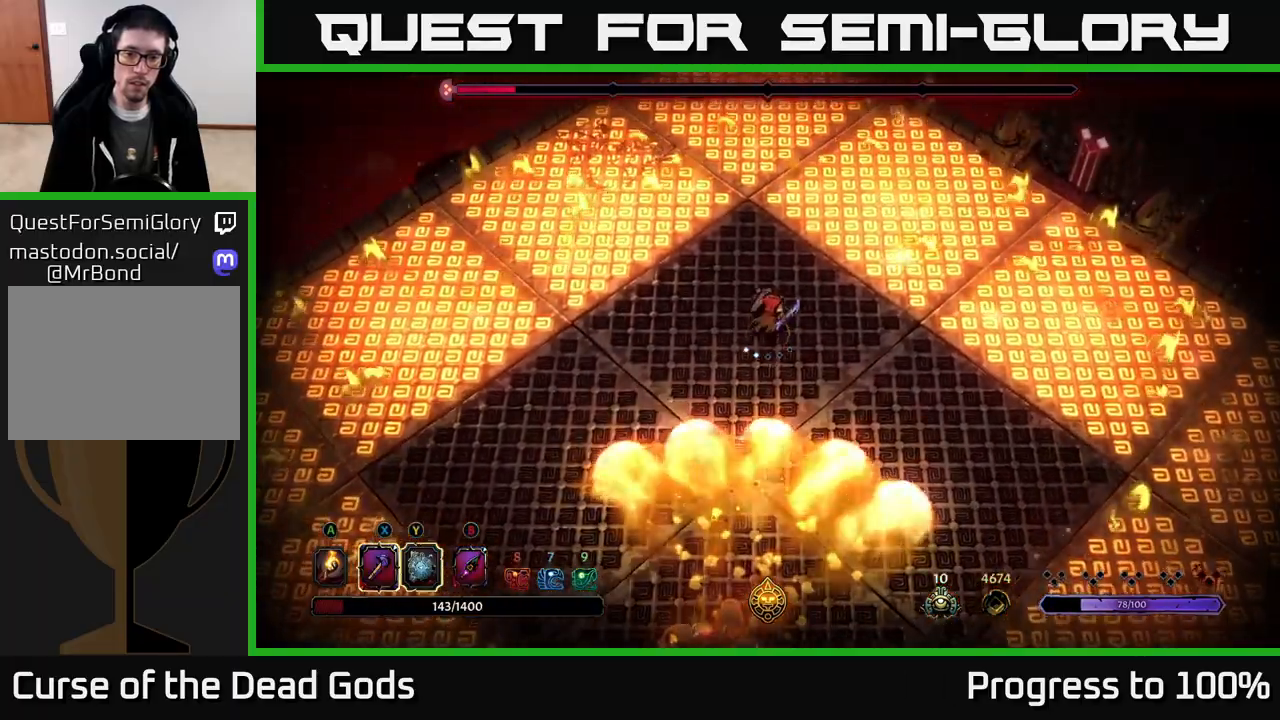
{"buttons": [], "left_stick": "center", "right_stick": "center", "events": [[150, "left_stick", "up-left"], [400, "left_stick", "center"]]}
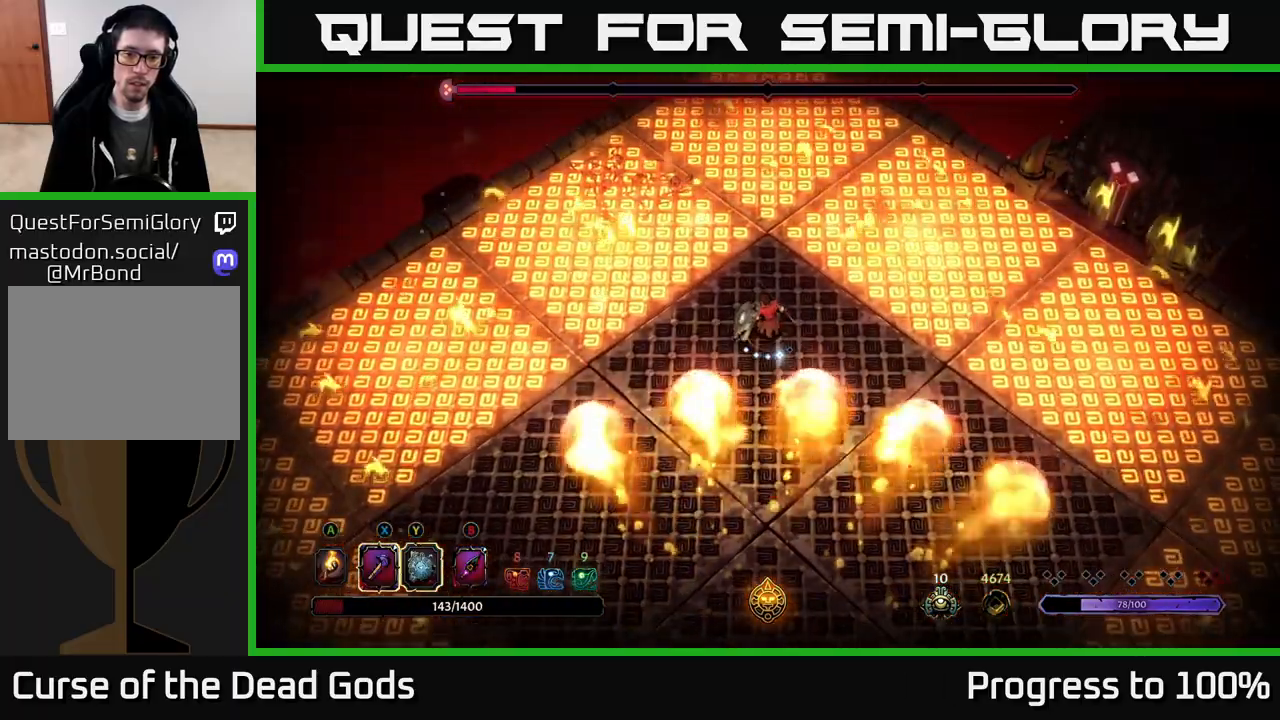
{"buttons": [], "left_stick": "down", "right_stick": "center", "events": [[67, "left_stick", "left"], [150, "left_stick", "down"]]}
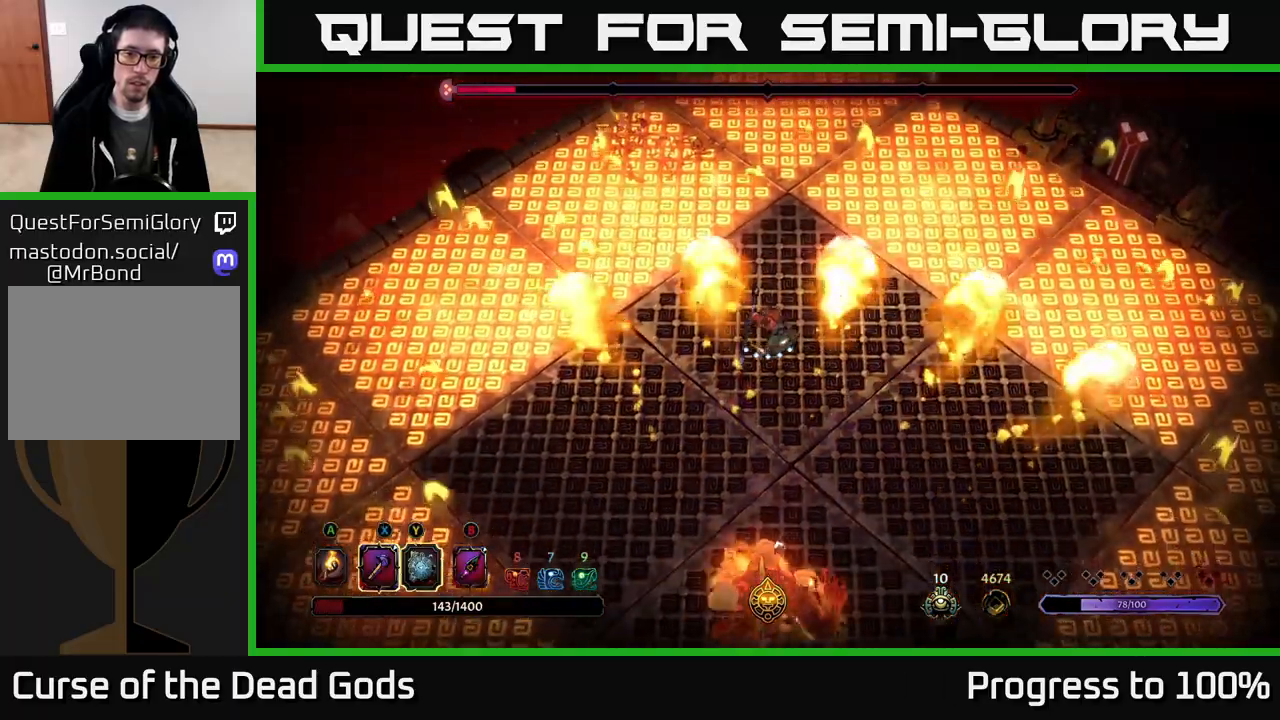
{"buttons": [], "left_stick": "down-left", "right_stick": "center", "events": [[100, "left_stick", "center"], [300, "left_stick", "down-left"]]}
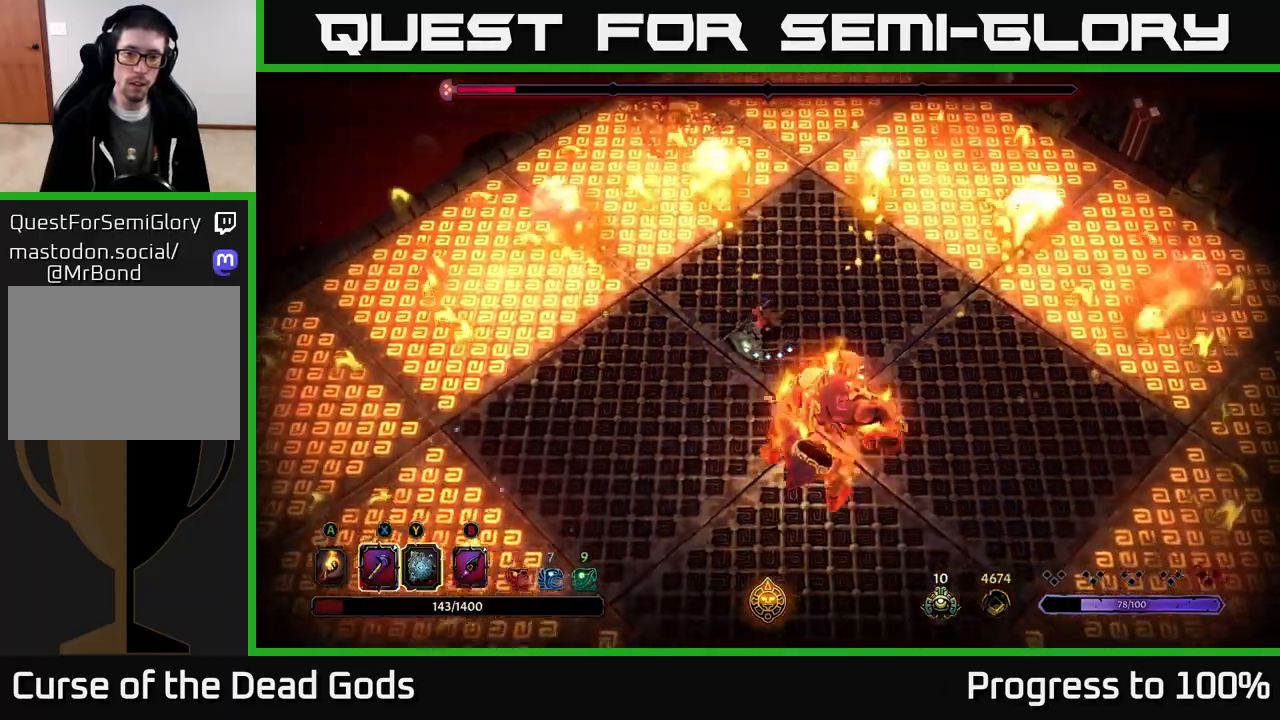
{"buttons": ["R2"], "left_stick": "down", "right_stick": "center", "events": [[367, "left_stick", "down"], [483, "R2", "down"]]}
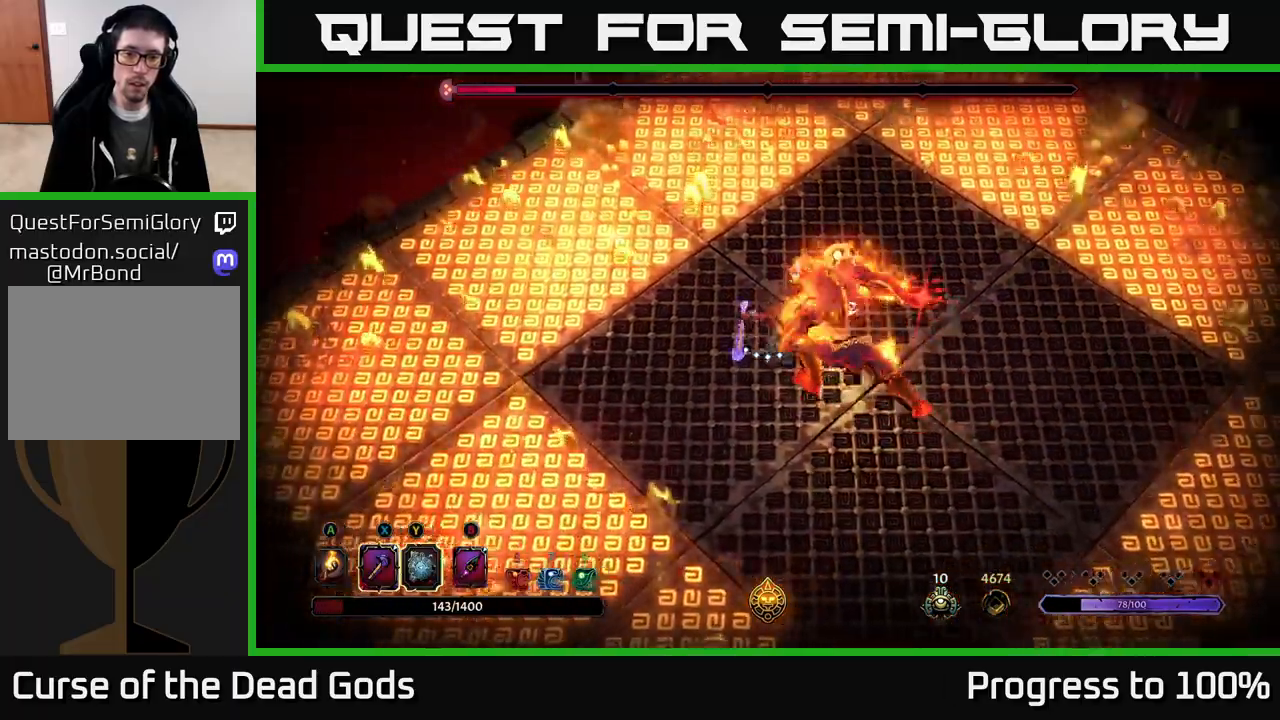
{"buttons": [], "left_stick": "right", "right_stick": "center", "events": [[67, "left_stick", "down-right"], [200, "R2", "up"], [217, "left_stick", "right"]]}
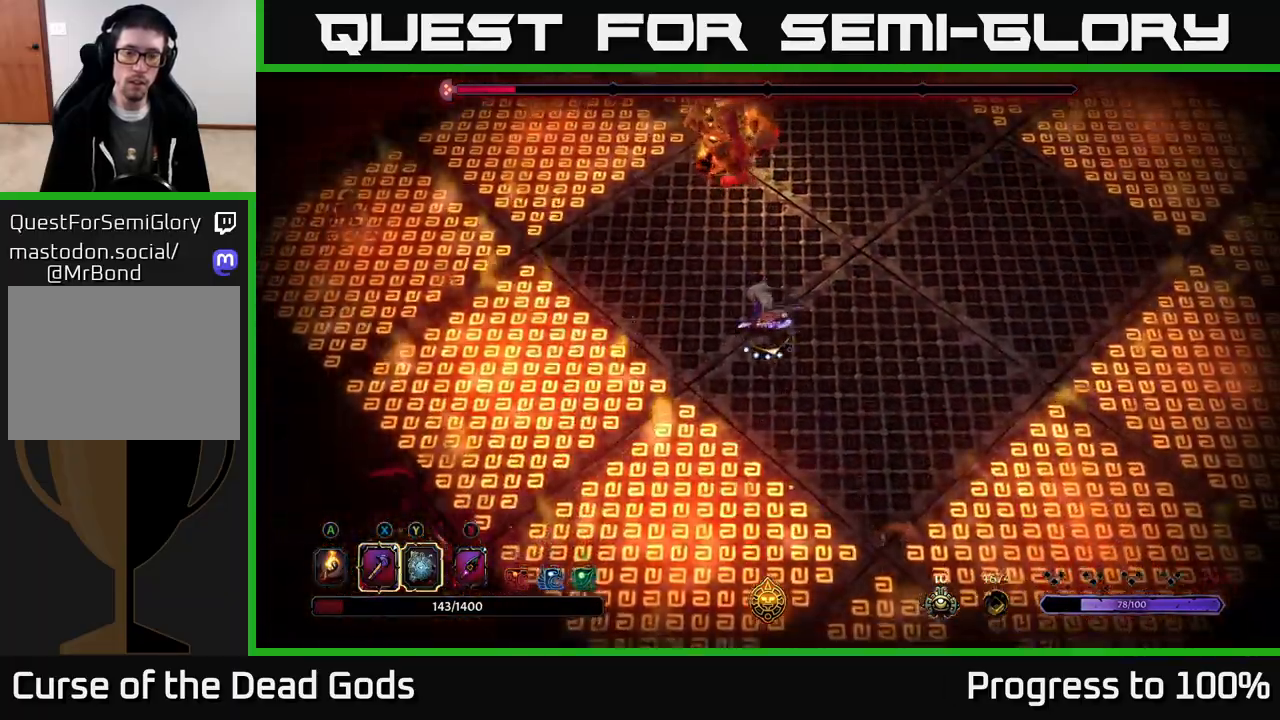
{"buttons": [], "left_stick": "right", "right_stick": "center", "events": []}
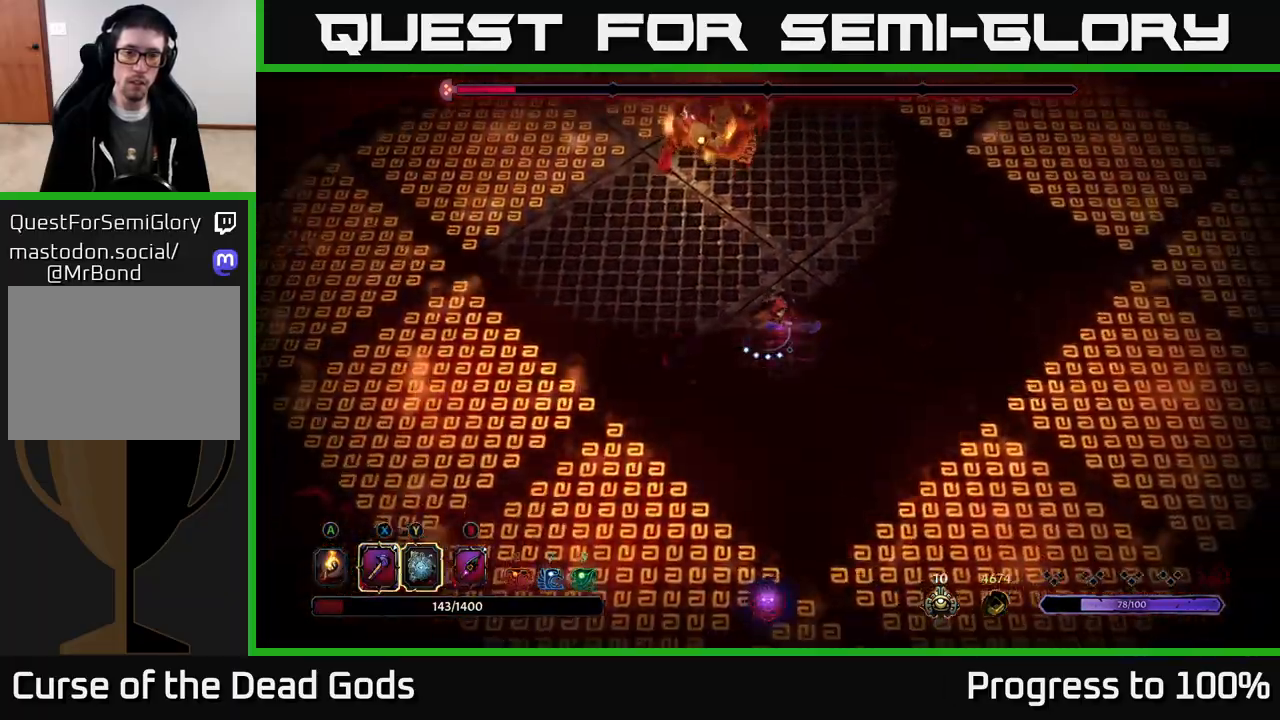
{"buttons": [], "left_stick": "left", "right_stick": "center", "events": [[183, "R2", "down"], [200, "left_stick", "up-right"], [317, "R2", "up"], [383, "left_stick", "left"]]}
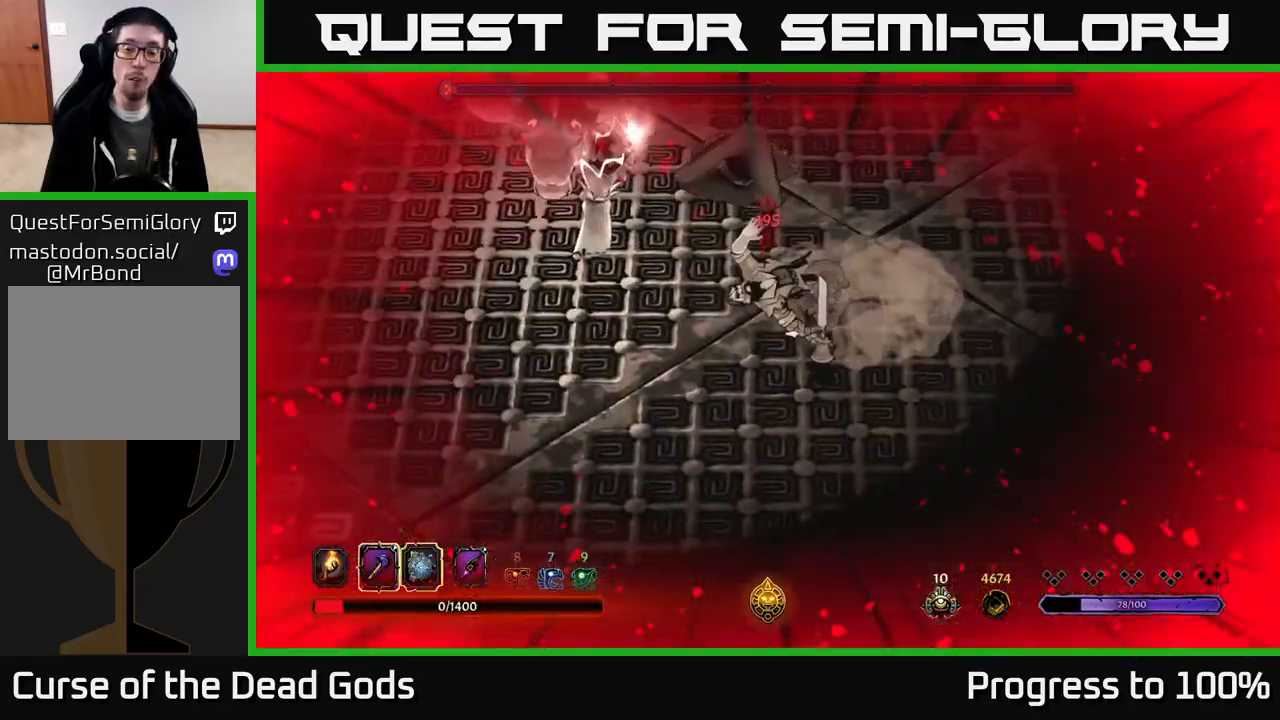
{"buttons": [], "left_stick": "center", "right_stick": "center", "events": [[33, "left_stick", "center"], [50, "R2", "down"], [117, "R2", "up"], [200, "R2", "down"], [267, "R2", "up"], [333, "R2", "down"], [417, "R2", "up"]]}